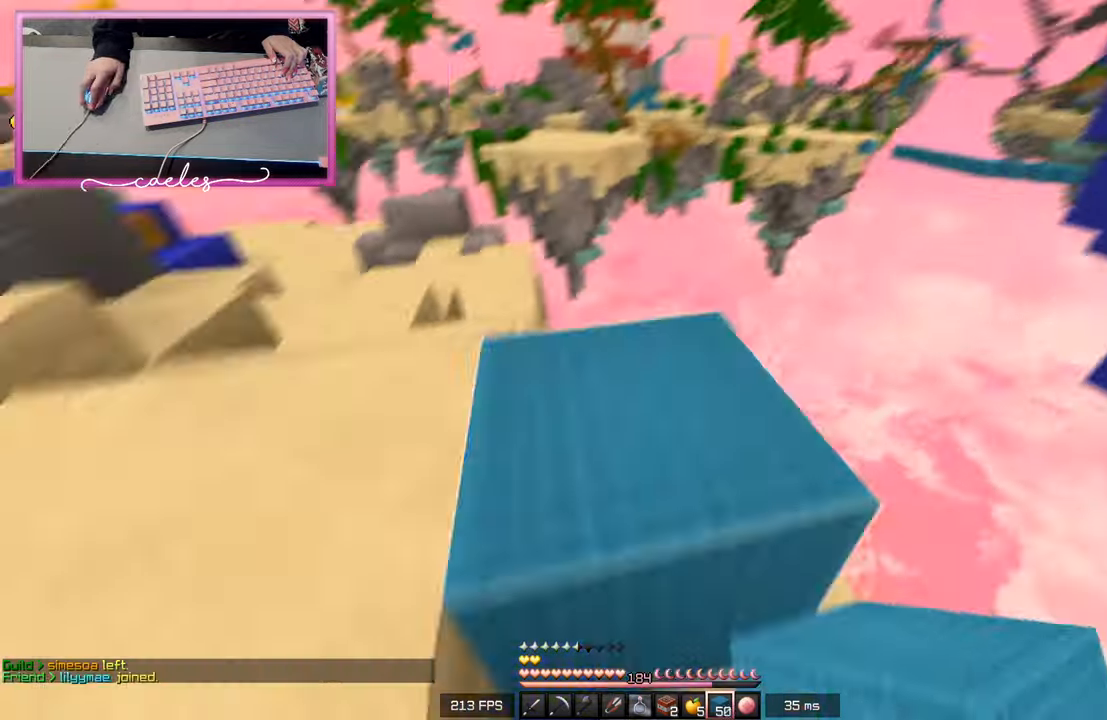
Gameplay with keyboard and mouse; each line is a JSON object with the keys and mouse buttons held at the frame after it. "events" lists presses ("down") and releases ("up") of "a", "d", "s", "space", "w", "mouse_left" and "mouse_right" between this image and that frame as [ms after this image, input, new state], when the widget could be followed in between. "mouse_left", "mouse_right" = the "left", "right" buttons of the "mouse" list. No other keys are recorded. Fast repeated clicks can show as one long hold. Mouse movement is not recorded.
{"keys": ["a", "w"], "mouse": [], "events": []}
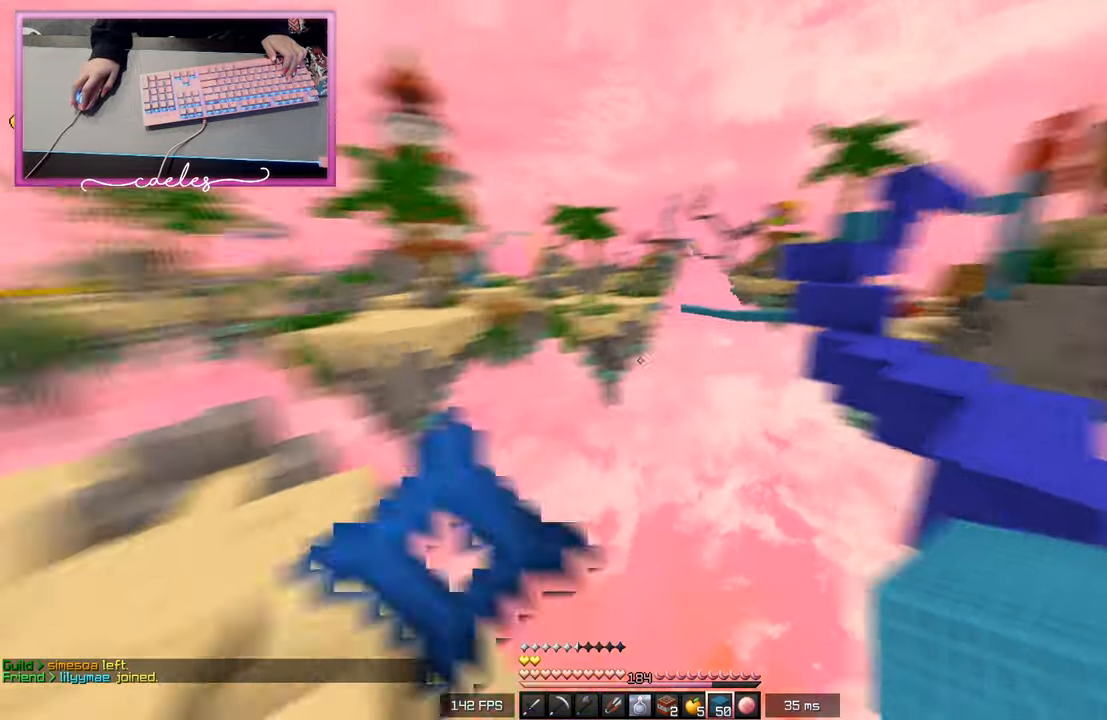
{"keys": ["a", "w"], "mouse": [], "events": []}
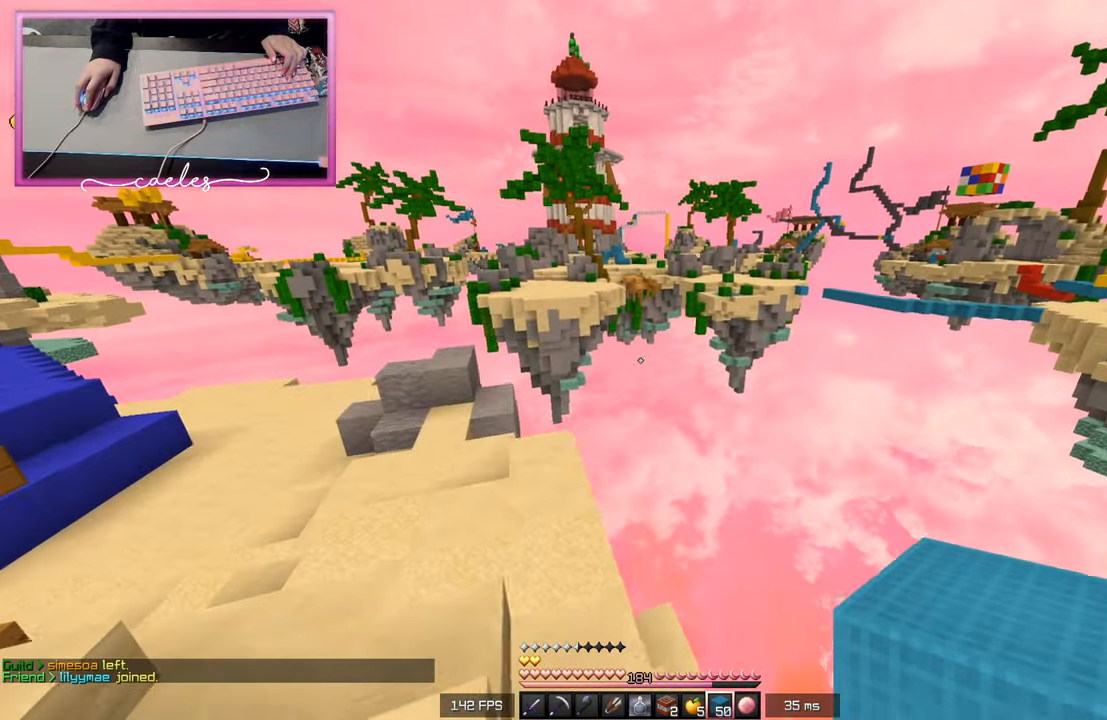
{"keys": ["a", "w"], "mouse": [], "events": []}
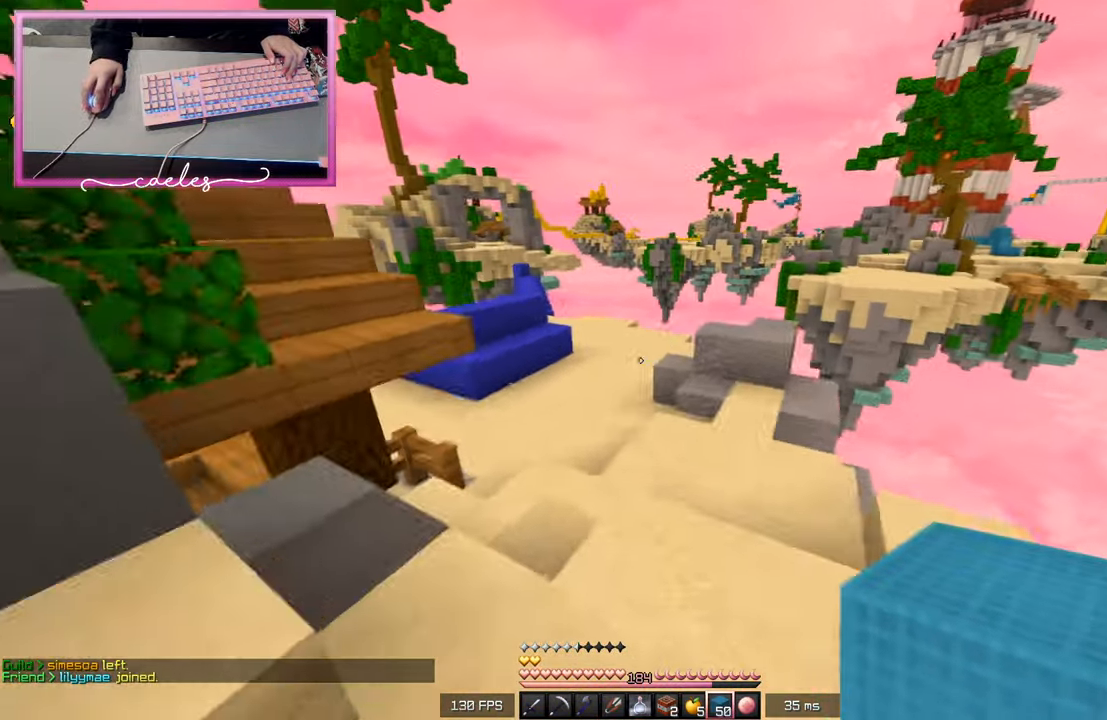
{"keys": ["w"], "mouse": ["left"], "events": [[217, "a", "up"], [317, "mouse_left", "down"]]}
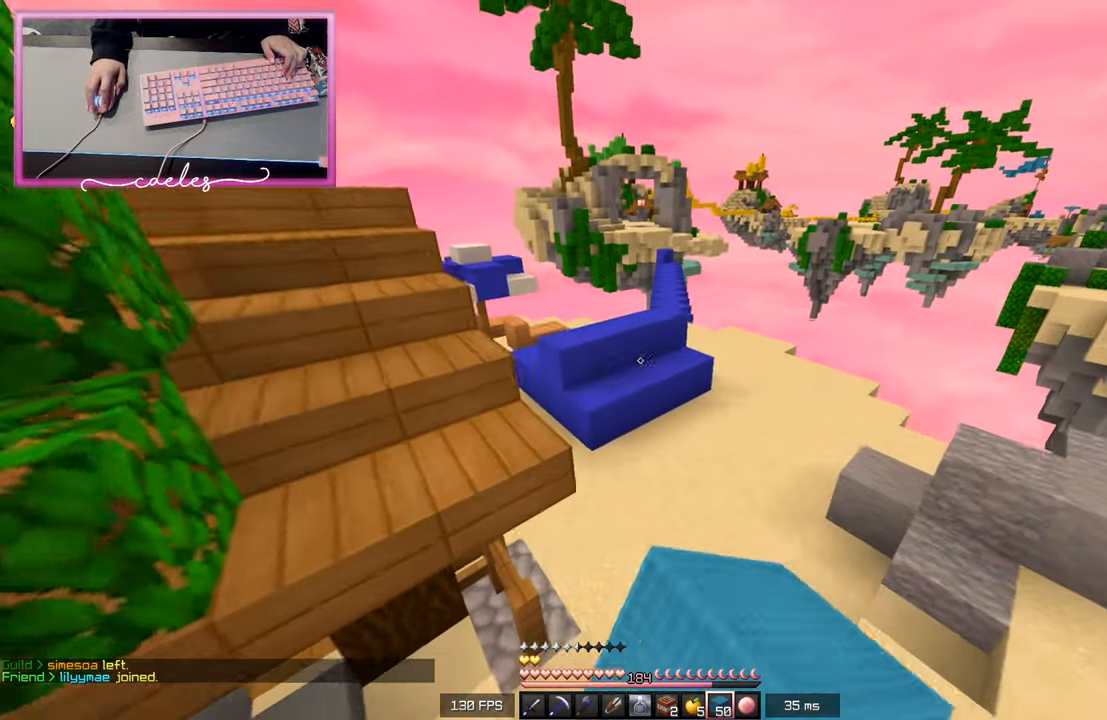
{"keys": ["w"], "mouse": [], "events": [[117, "mouse_left", "up"]]}
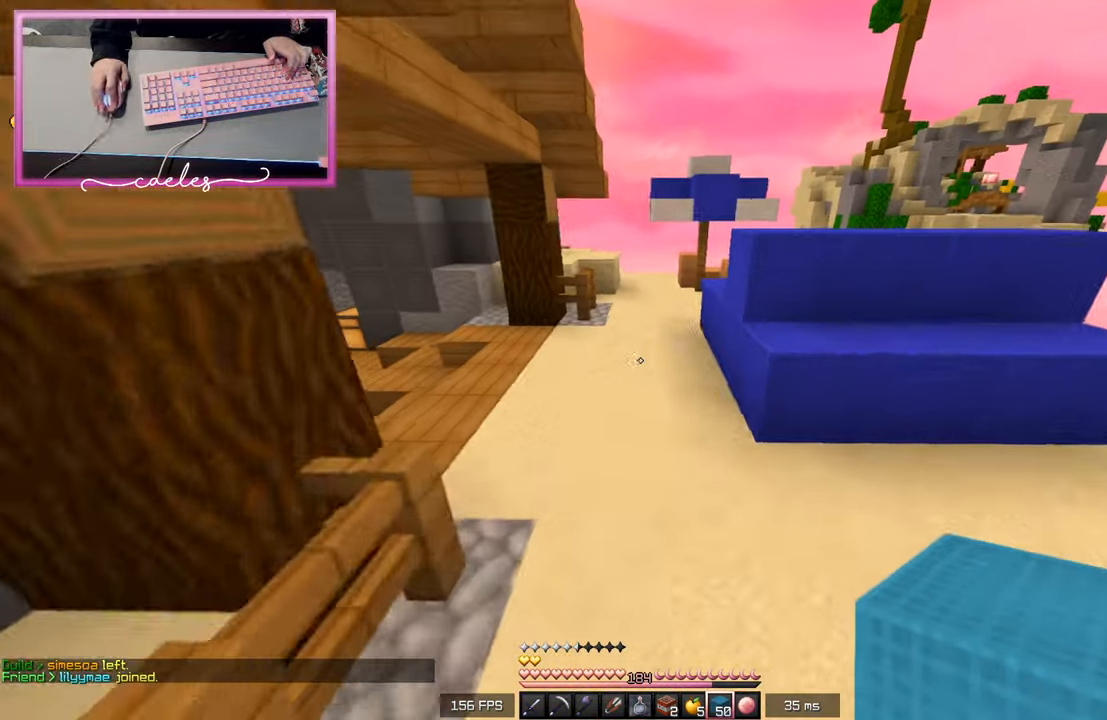
{"keys": ["w"], "mouse": [], "events": []}
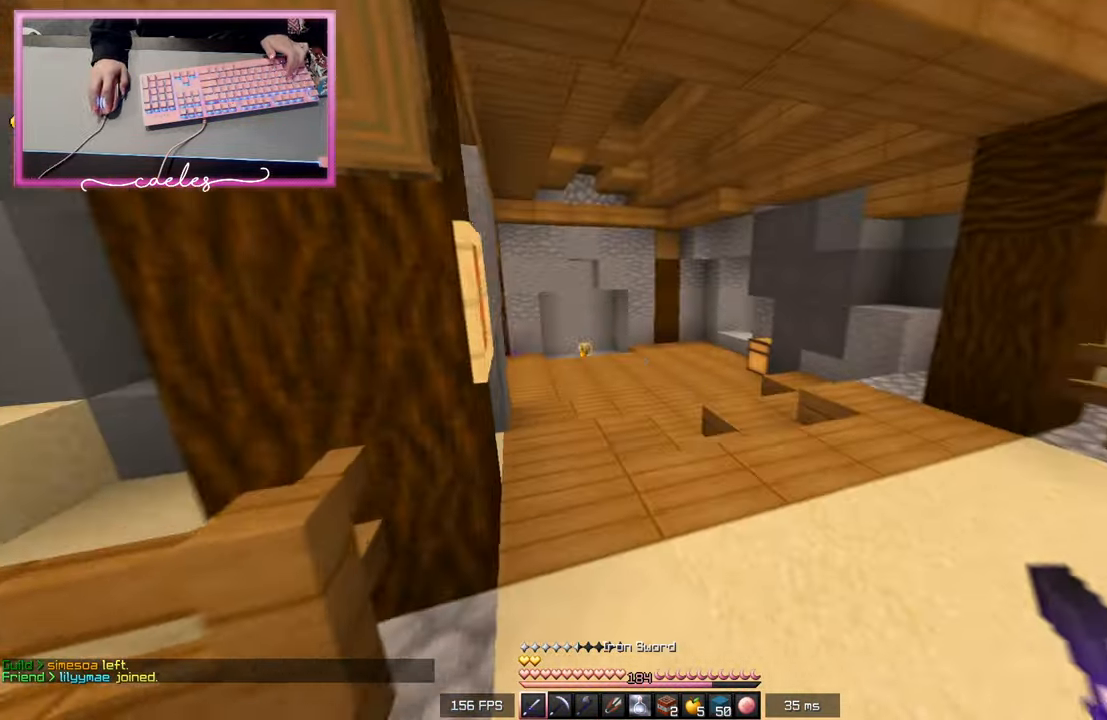
{"keys": [], "mouse": ["left"], "events": [[433, "w", "up"], [500, "mouse_left", "down"]]}
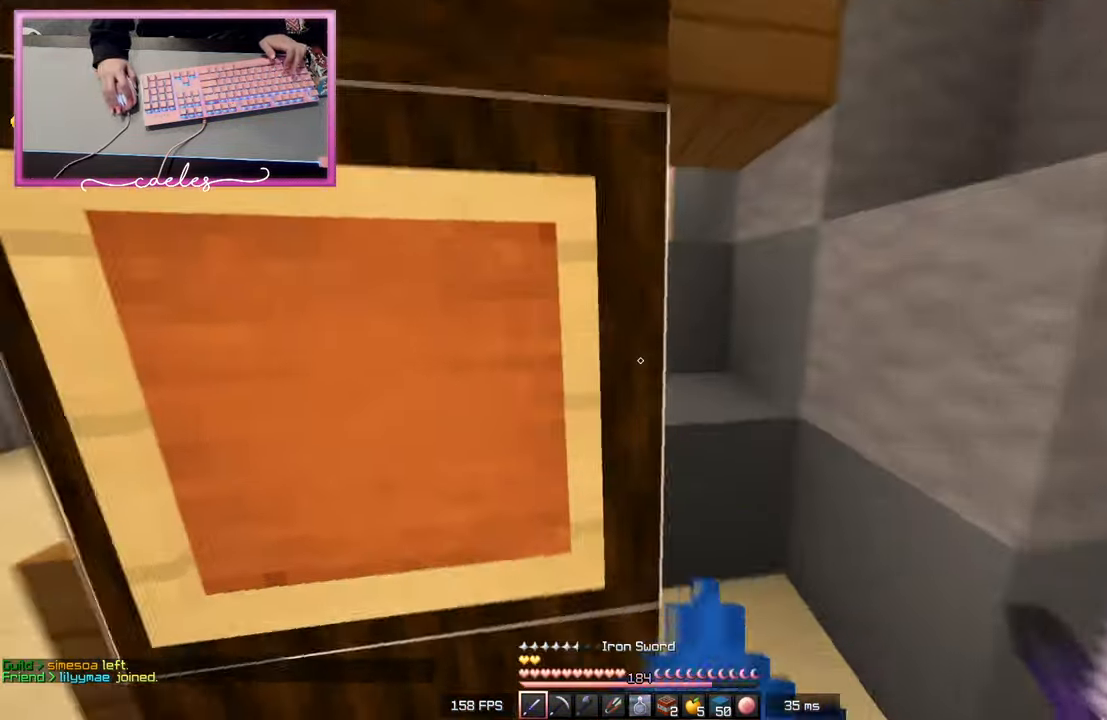
{"keys": ["w"], "mouse": [], "events": [[117, "a", "down"], [117, "mouse_left", "up"], [183, "mouse_left", "down"], [250, "a", "up"], [300, "mouse_left", "up"], [383, "a", "down"], [383, "w", "down"], [450, "a", "up"]]}
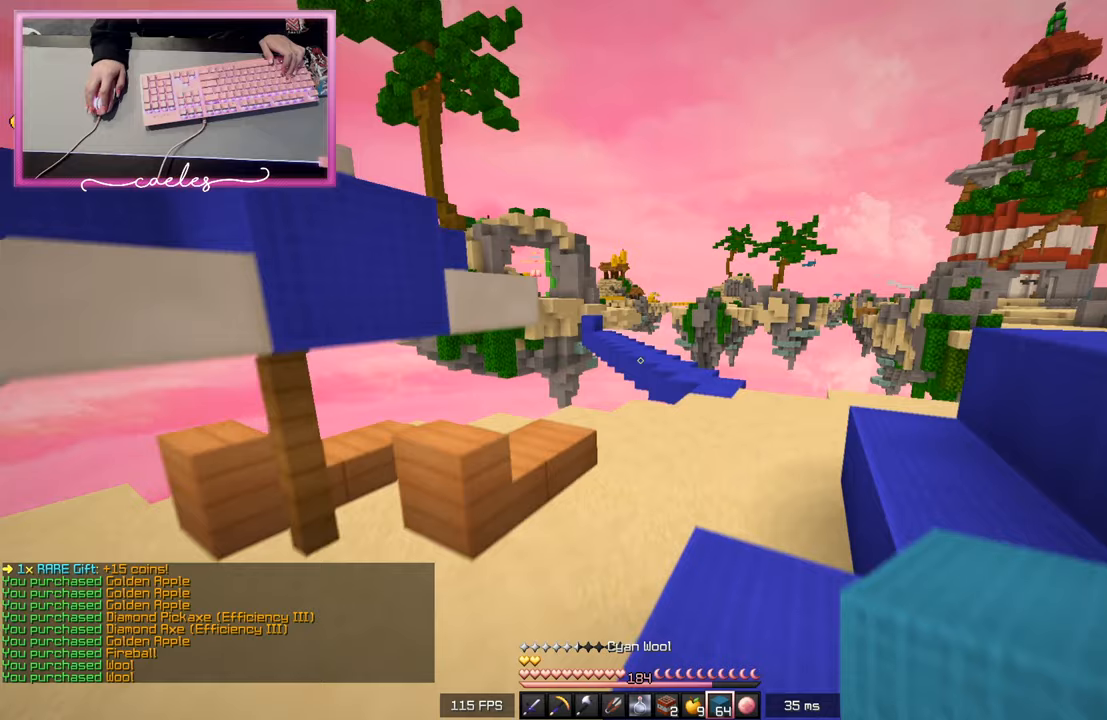
{"keys": ["d", "w"], "mouse": [], "events": [[317, "d", "down"]]}
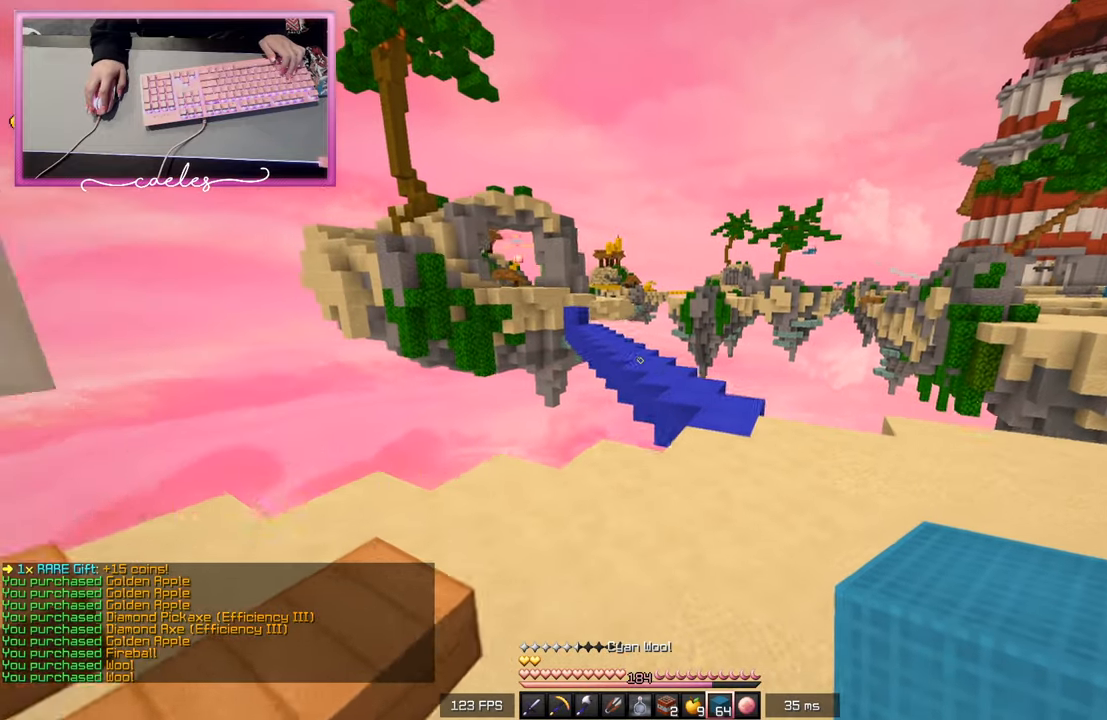
{"keys": ["d", "w"], "mouse": [], "events": []}
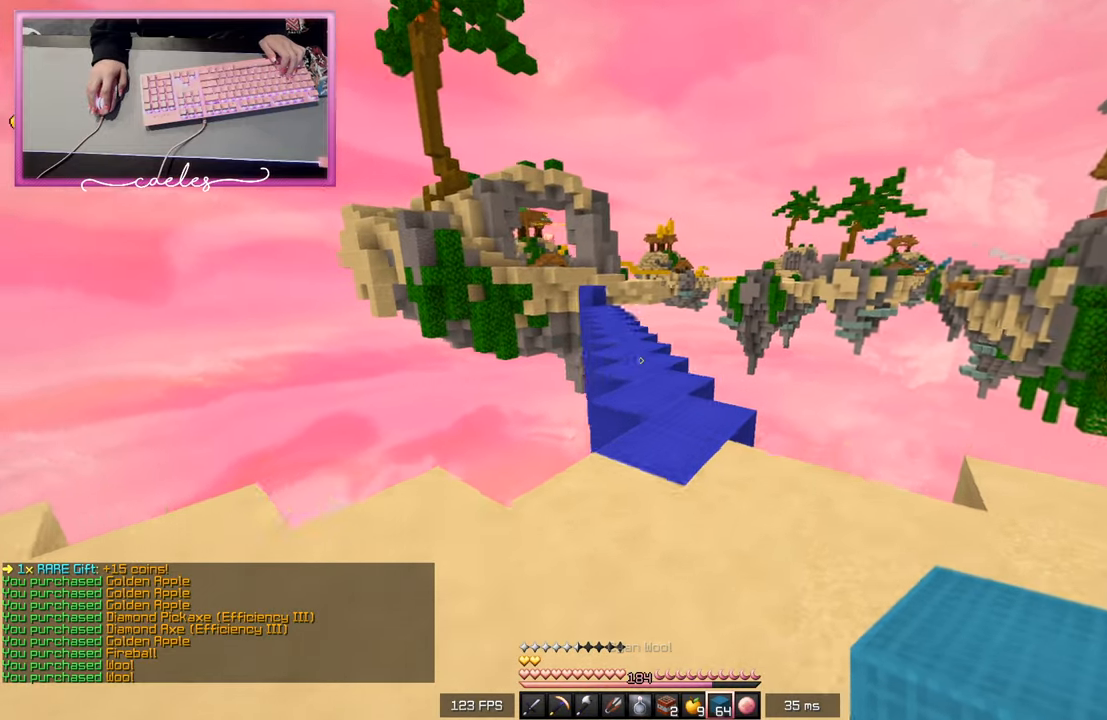
{"keys": ["w"], "mouse": [], "events": [[67, "d", "up"]]}
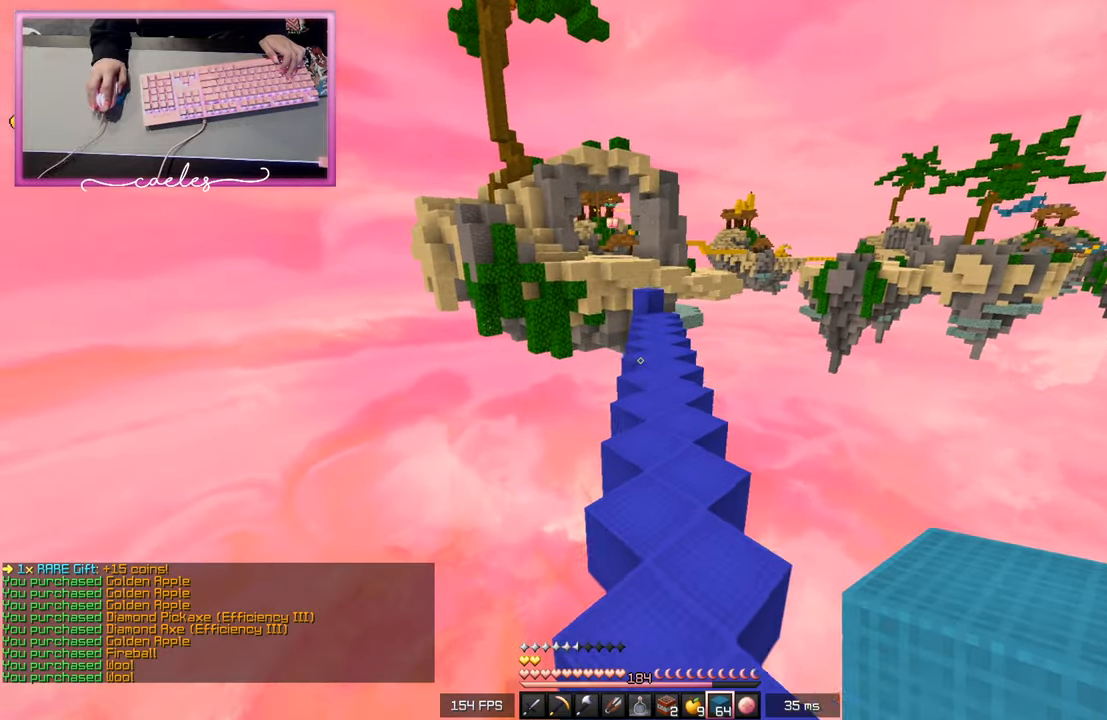
{"keys": ["d", "s"], "mouse": ["right"], "events": [[17, "d", "down"], [17, "s", "down"], [17, "w", "up"], [300, "mouse_right", "down"]]}
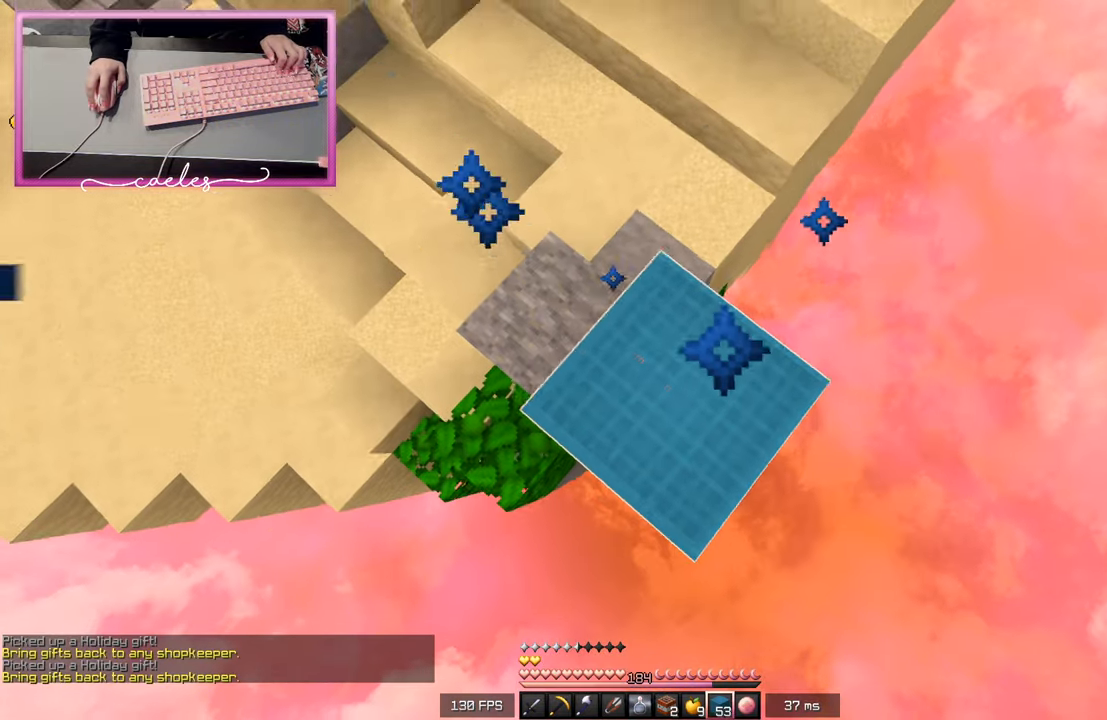
{"keys": ["d", "s"], "mouse": [], "events": [[167, "mouse_right", "up"]]}
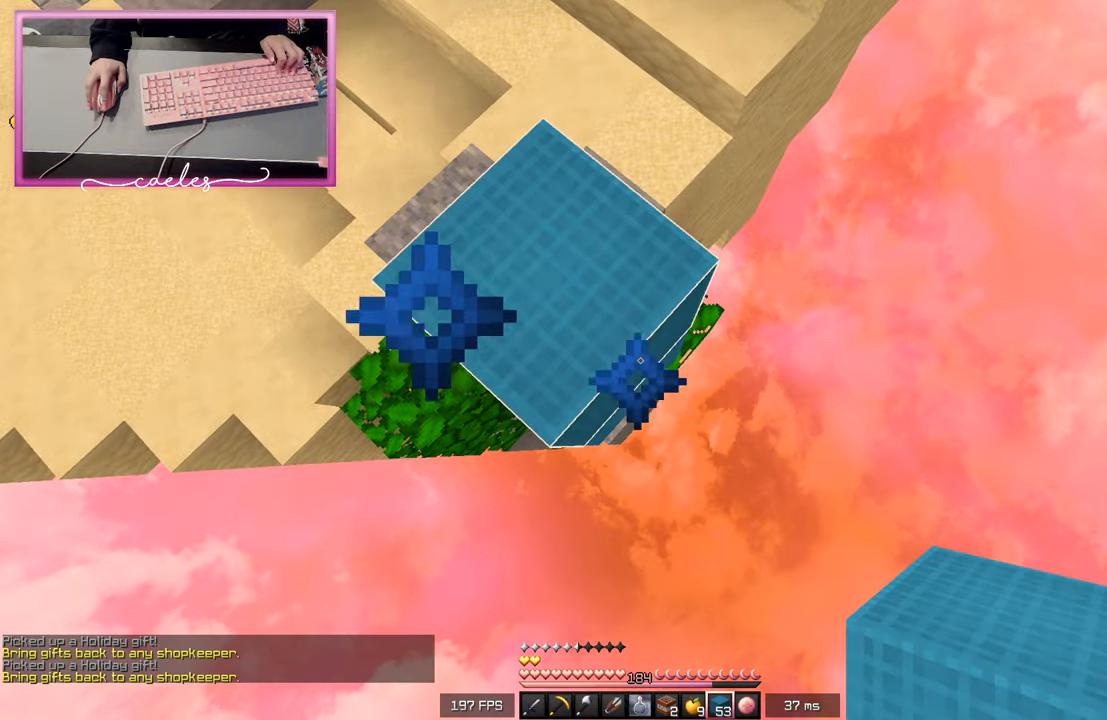
{"keys": ["d", "s"], "mouse": [], "events": [[50, "mouse_right", "down"], [183, "mouse_right", "up"]]}
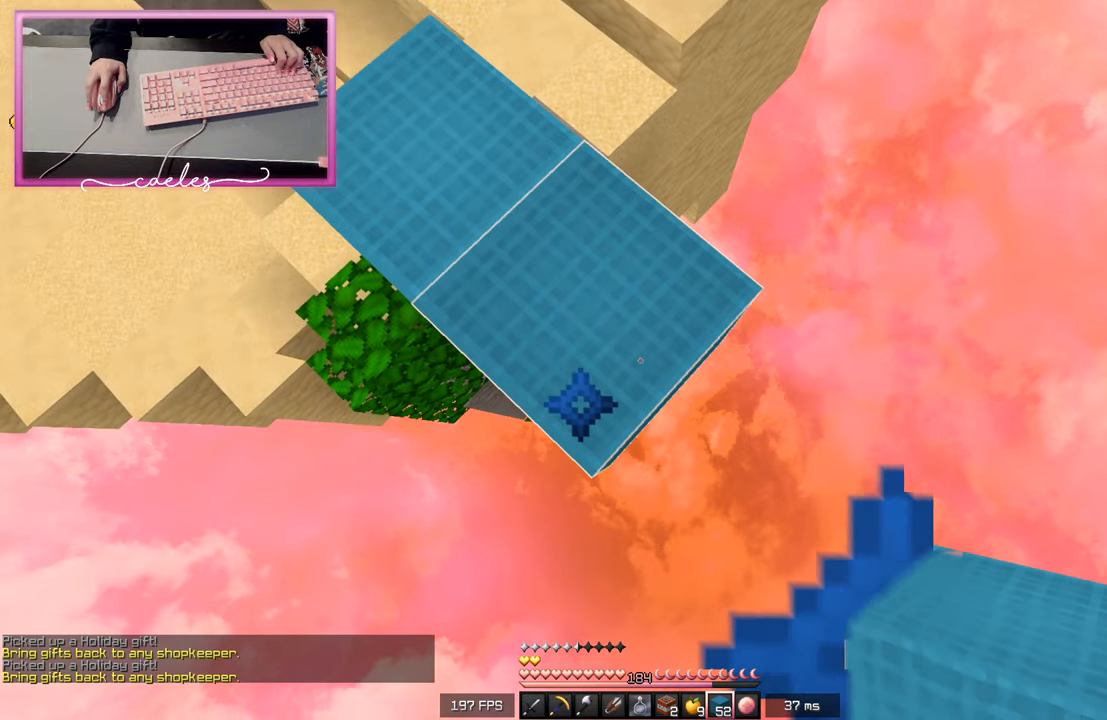
{"keys": ["d", "s"], "mouse": [], "events": [[117, "mouse_right", "down"], [233, "mouse_right", "up"]]}
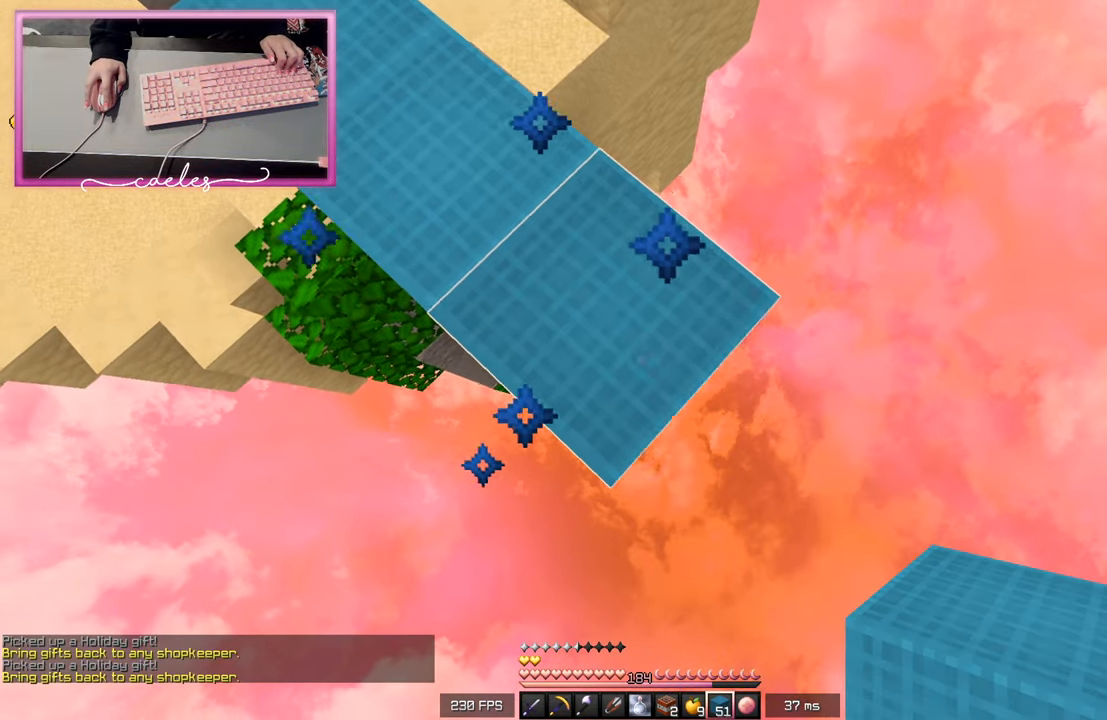
{"keys": ["d", "s"], "mouse": [], "events": [[150, "mouse_right", "down"], [267, "mouse_right", "up"]]}
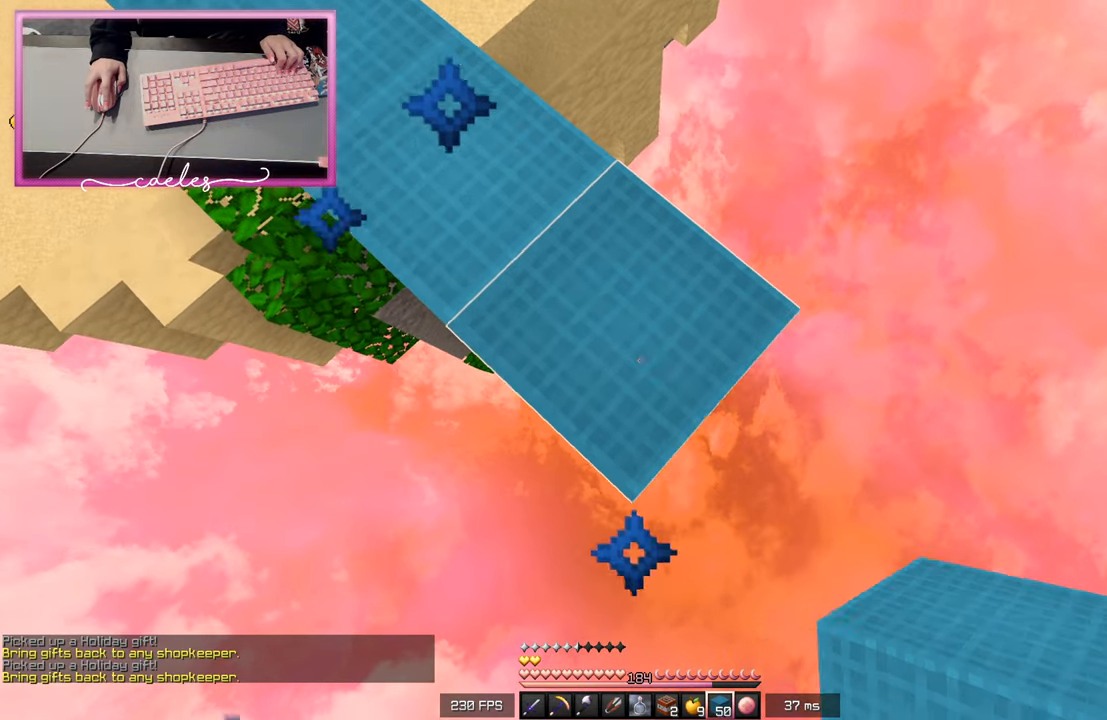
{"keys": ["d", "s"], "mouse": [], "events": [[200, "mouse_right", "down"], [333, "mouse_right", "up"]]}
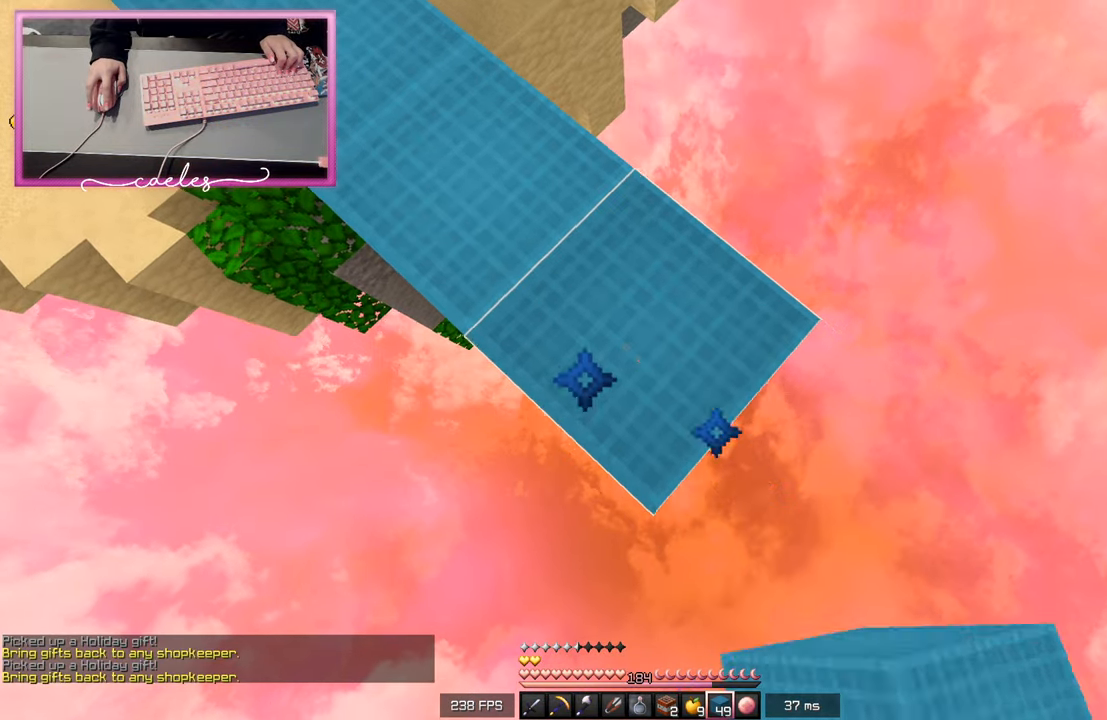
{"keys": ["w"], "mouse": [], "events": [[33, "d", "up"], [33, "s", "up"], [33, "w", "down"]]}
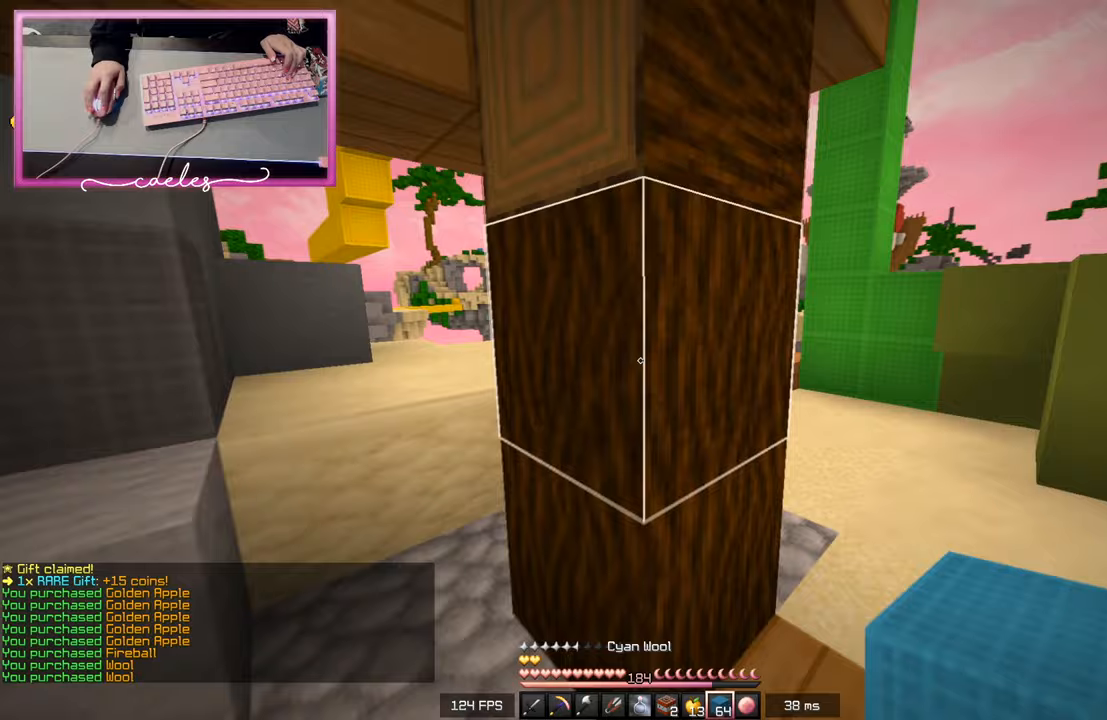
{"keys": ["d", "w"], "mouse": [], "events": [[50, "d", "down"]]}
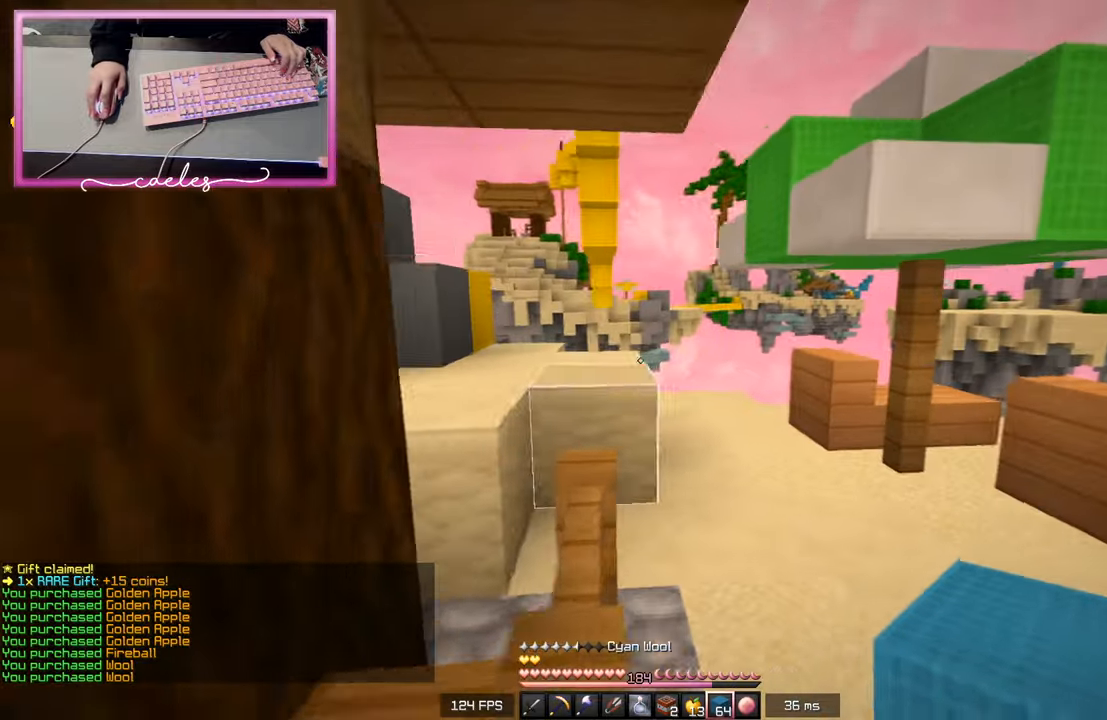
{"keys": ["w"], "mouse": [], "events": [[167, "d", "up"], [267, "w", "up"], [367, "w", "down"]]}
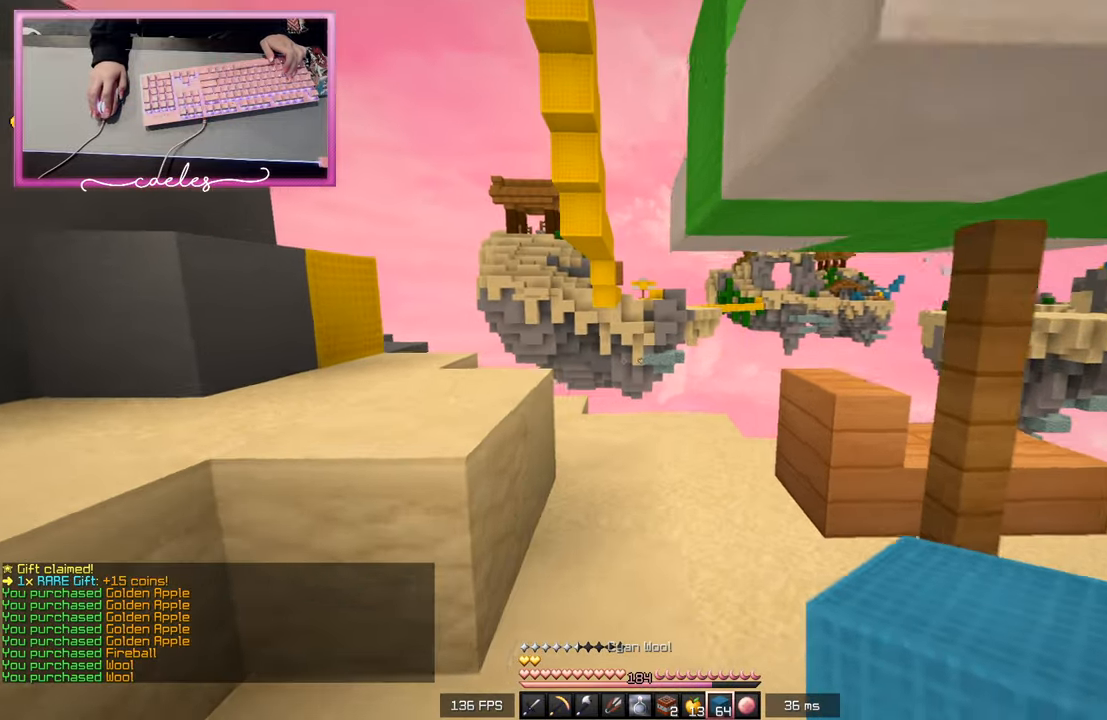
{"keys": ["a", "w"], "mouse": [], "events": [[67, "a", "down"], [350, "a", "up"], [500, "a", "down"]]}
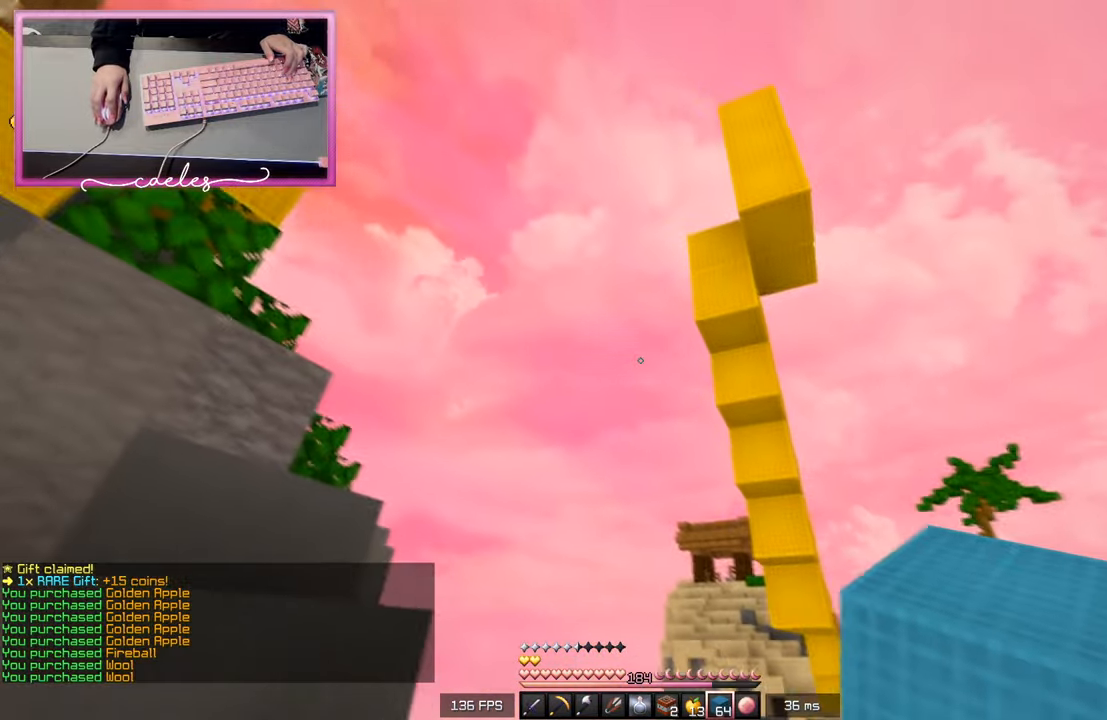
{"keys": ["a", "w"], "mouse": [], "events": []}
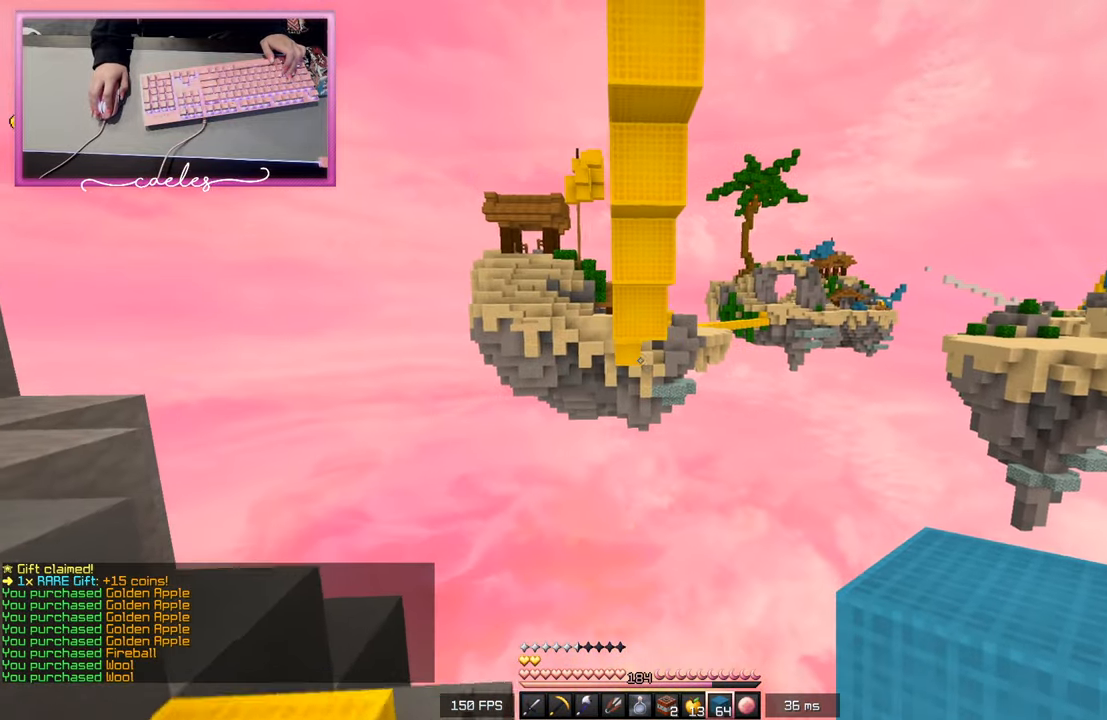
{"keys": ["w"], "mouse": [], "events": [[250, "a", "up"]]}
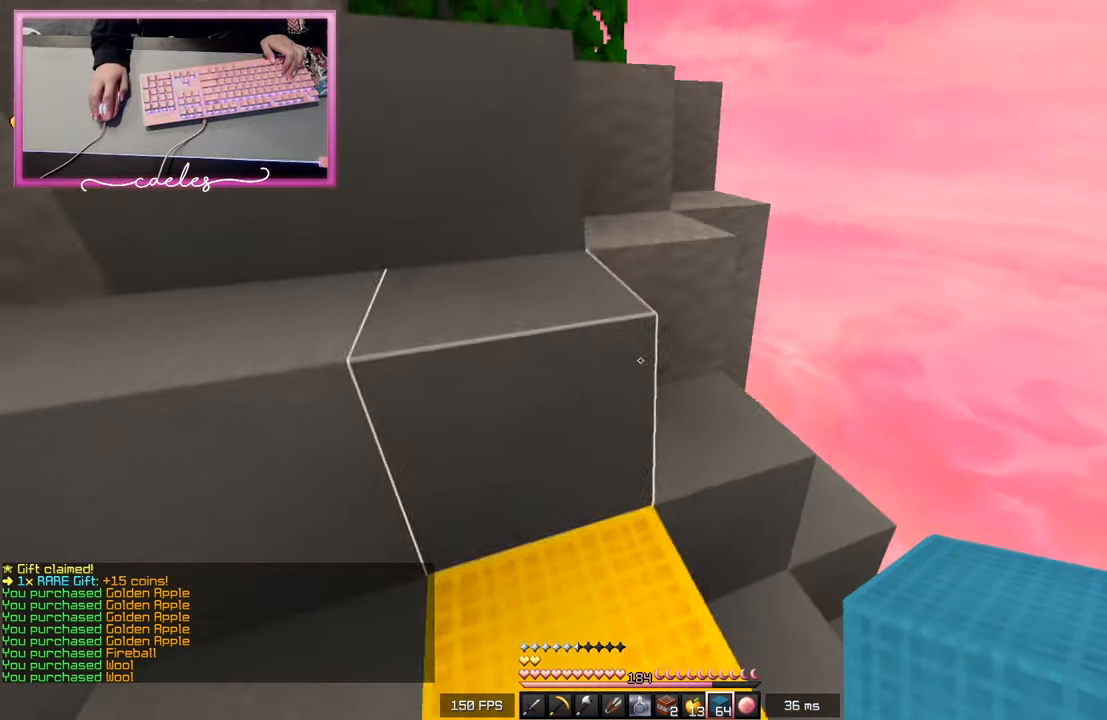
{"keys": ["a"], "mouse": ["right"], "events": [[133, "w", "up"], [183, "d", "down"], [233, "s", "down"], [367, "a", "down"], [367, "d", "up"], [367, "mouse_right", "down"], [367, "s", "up"]]}
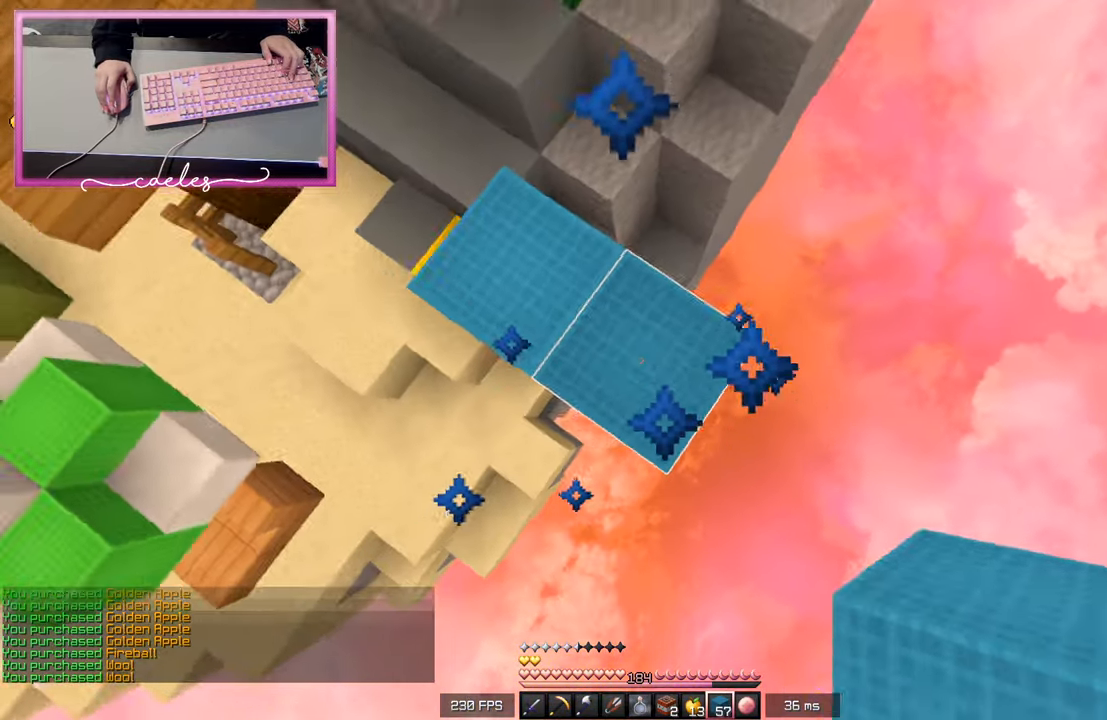
{"keys": [], "mouse": [], "events": [[133, "mouse_right", "up"], [233, "w", "down"], [483, "a", "up"], [483, "w", "up"]]}
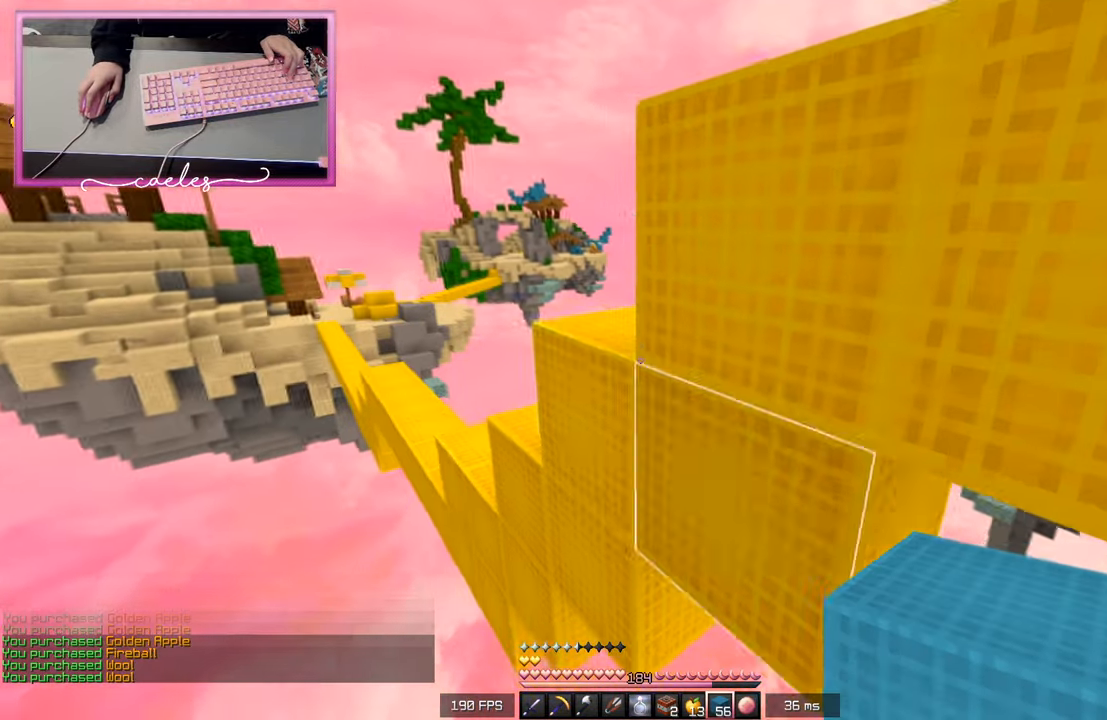
{"keys": ["s"], "mouse": ["right"], "events": [[83, "s", "down"], [117, "mouse_right", "down"], [383, "mouse_right", "up"], [483, "mouse_right", "down"]]}
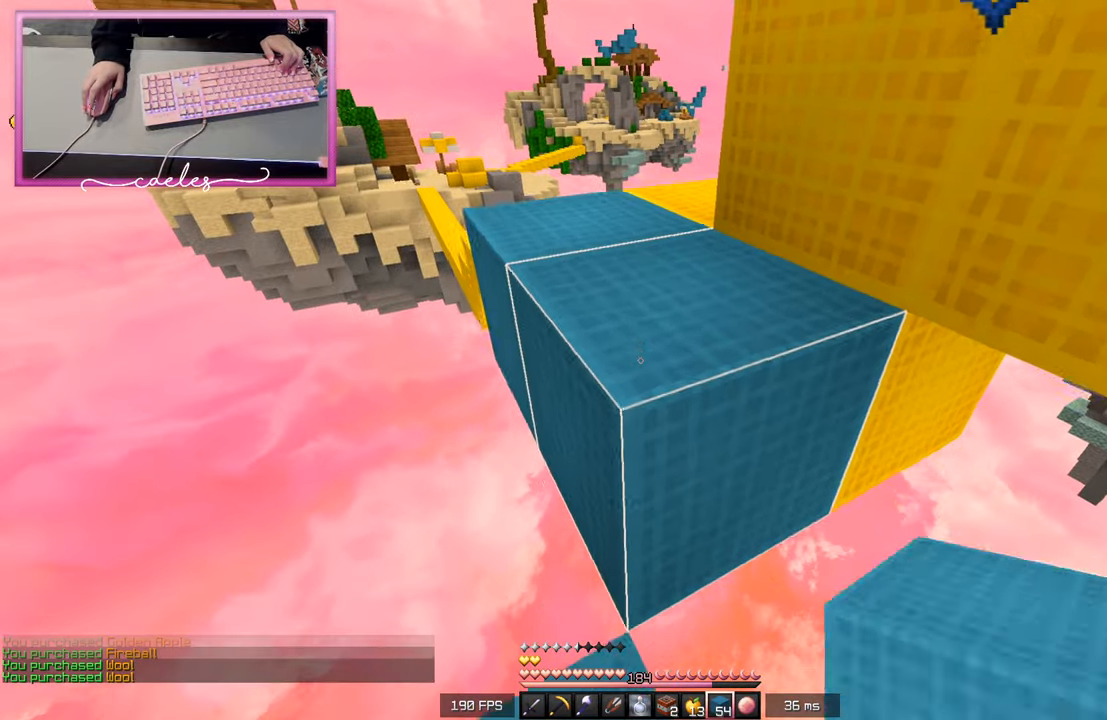
{"keys": [], "mouse": [], "events": [[100, "mouse_right", "up"], [217, "s", "up"], [267, "mouse_right", "down"], [383, "mouse_right", "up"]]}
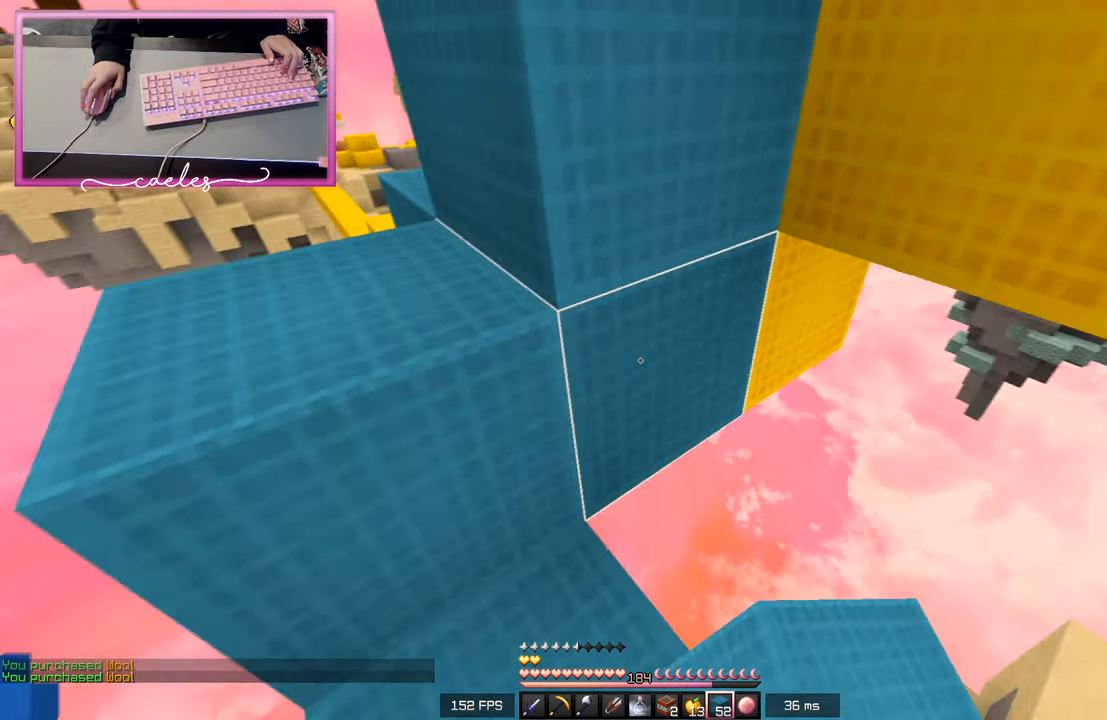
{"keys": ["d", "w"], "mouse": [], "events": [[17, "mouse_right", "down"], [133, "w", "down"], [150, "mouse_right", "up"], [367, "d", "down"]]}
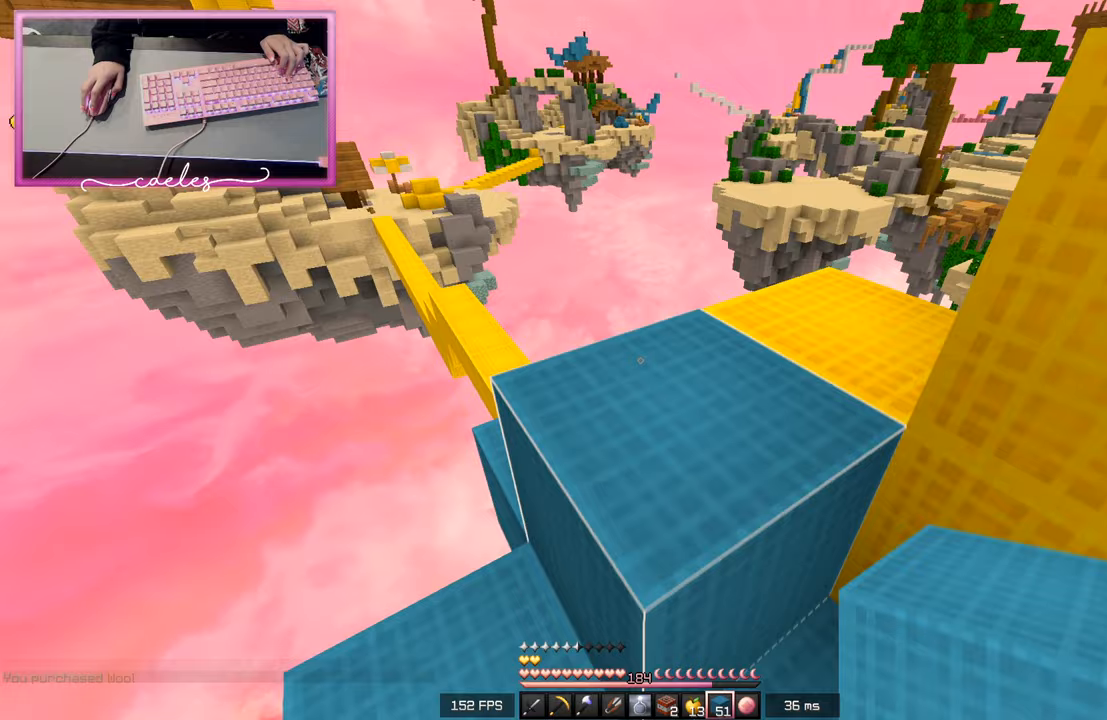
{"keys": ["a", "w"], "mouse": [], "events": [[267, "d", "up"], [483, "a", "down"]]}